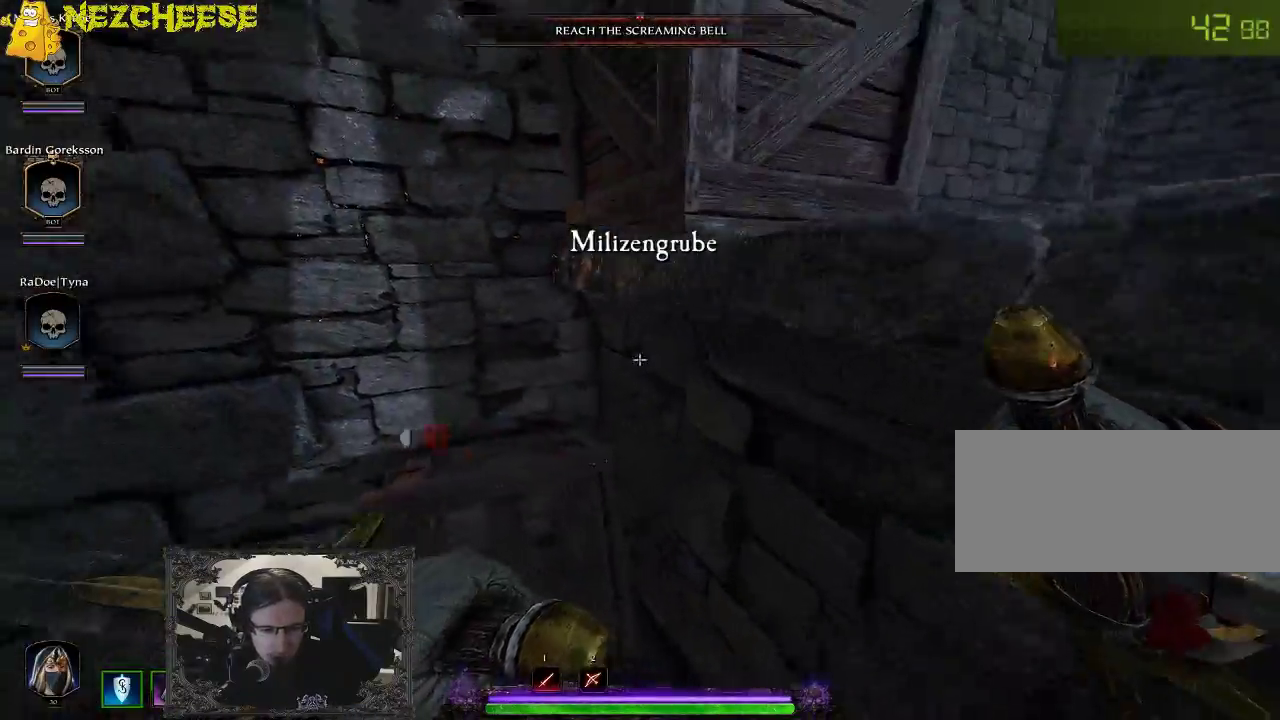
Gameplay with keyboard and mouse; each line is a JSON object with the keys held at the frame after it. "events" lists presses ("down") and releases ("up") of "1", "2", "3", "4", "5", "a", "alt", "backslash", "c", "ctrl", "d", "e", "f", "g", "q", "r", "s", "shift", "space", "t", "tab", "v", "w", "x" and "y" between this image and that frame as [ms after this image, input, new state], when the widget could be followed in between. No other keys are recorded. Mouse movement is not recorded. Not read: mouse_wheel.
{"keys": ["a", "w"], "events": [[33, "space", "down"], [117, "space", "up"], [200, "space", "down"], [383, "space", "up"], [400, "a", "down"]]}
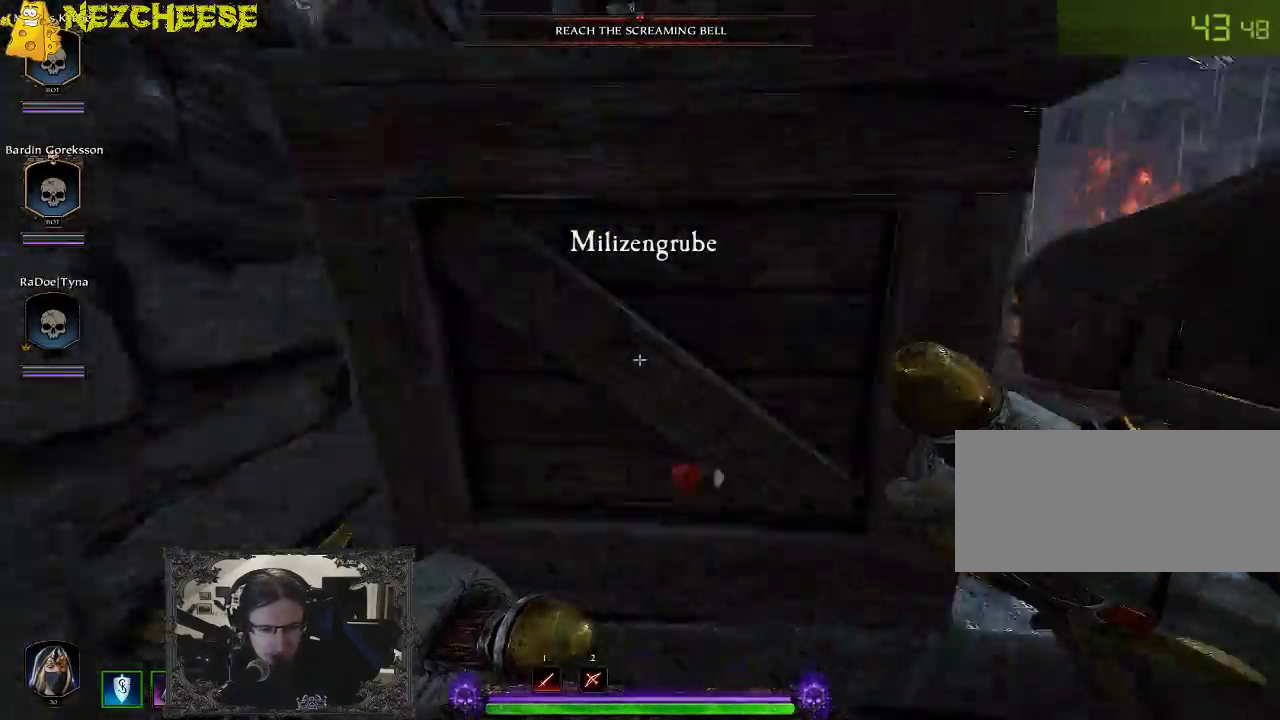
{"keys": ["space", "w"], "events": [[67, "a", "up"], [183, "space", "down"], [283, "space", "up"], [350, "space", "down"]]}
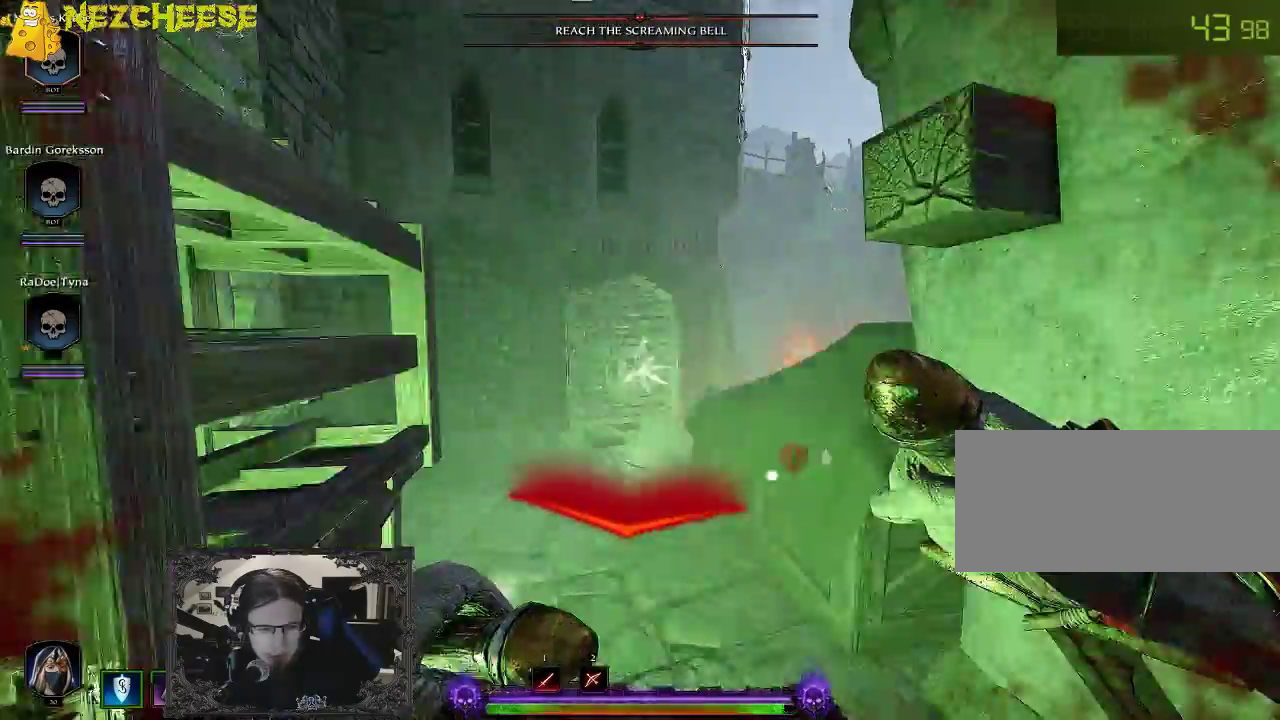
{"keys": ["d", "w"], "events": [[17, "space", "up"], [33, "backslash", "down"], [133, "backslash", "up"], [417, "d", "down"]]}
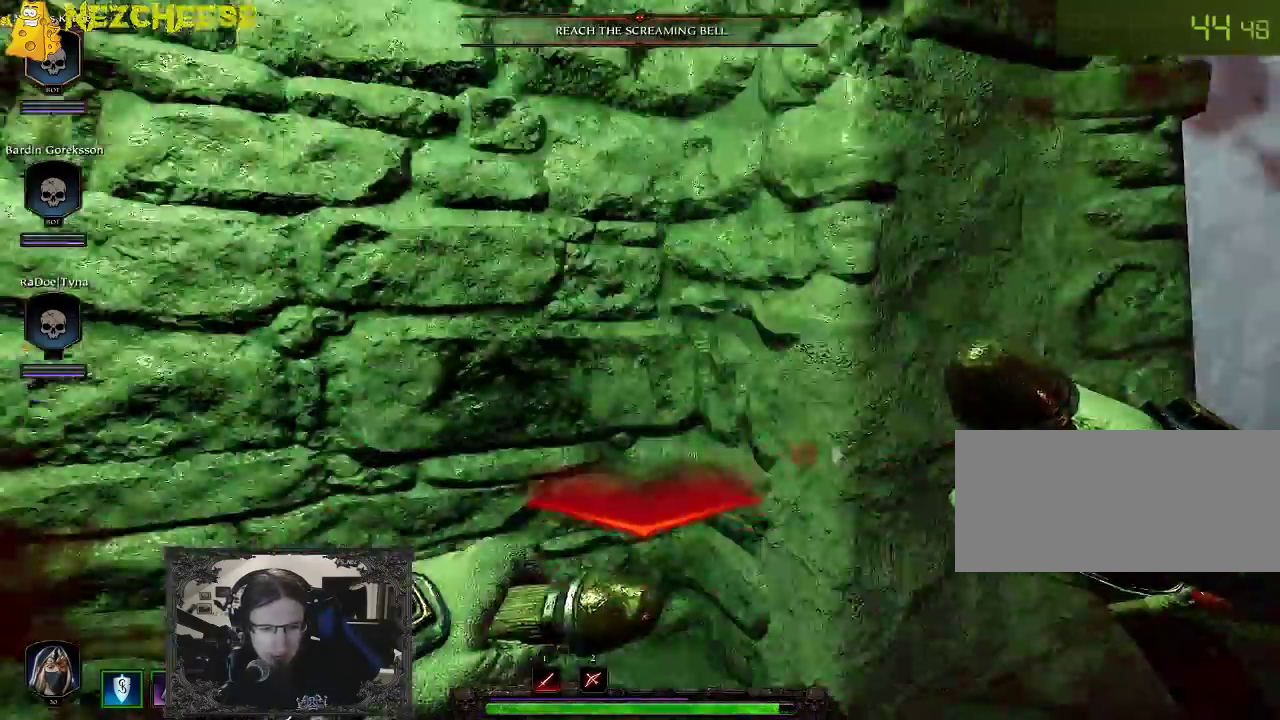
{"keys": ["d", "w"], "events": [[150, "backslash", "down"], [267, "backslash", "up"], [383, "backslash", "down"], [450, "backslash", "up"]]}
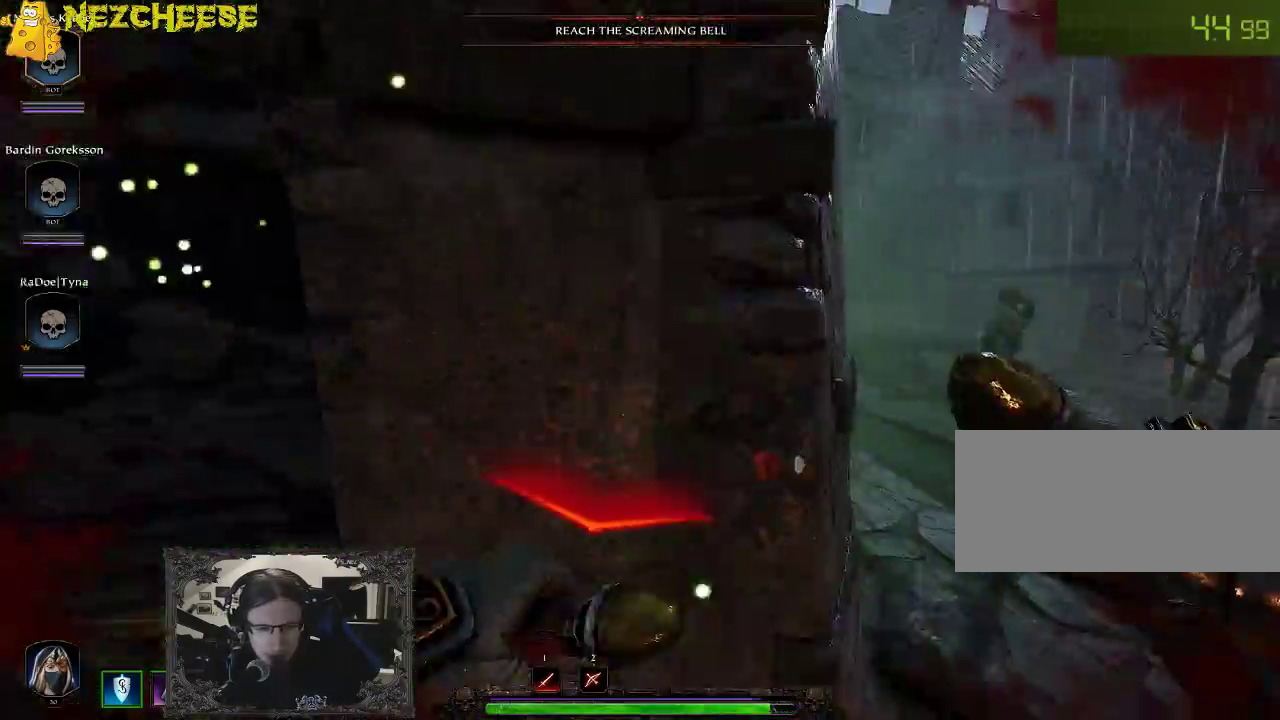
{"keys": ["d", "w"], "events": [[50, "backslash", "down"], [67, "d", "up"], [150, "backslash", "up"], [217, "backslash", "down"], [233, "d", "down"], [300, "backslash", "up"]]}
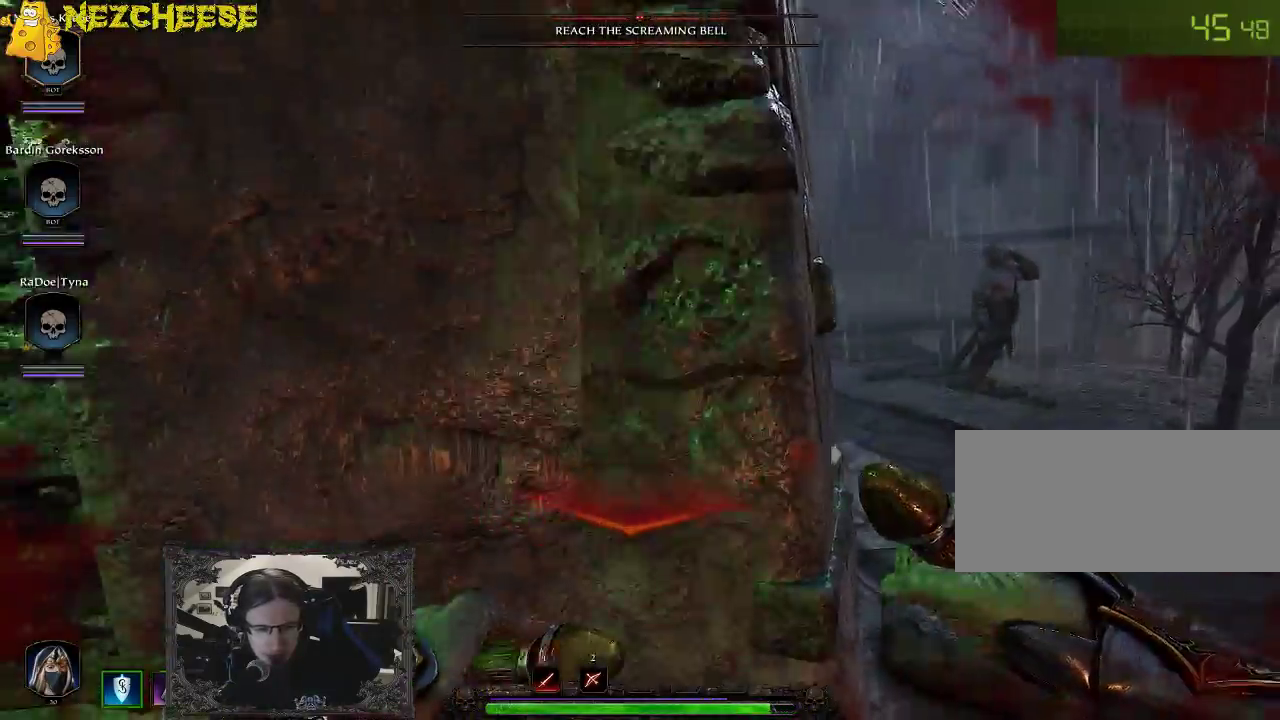
{"keys": ["backslash", "d", "w"], "events": [[233, "backslash", "down"], [333, "backslash", "up"], [433, "backslash", "down"]]}
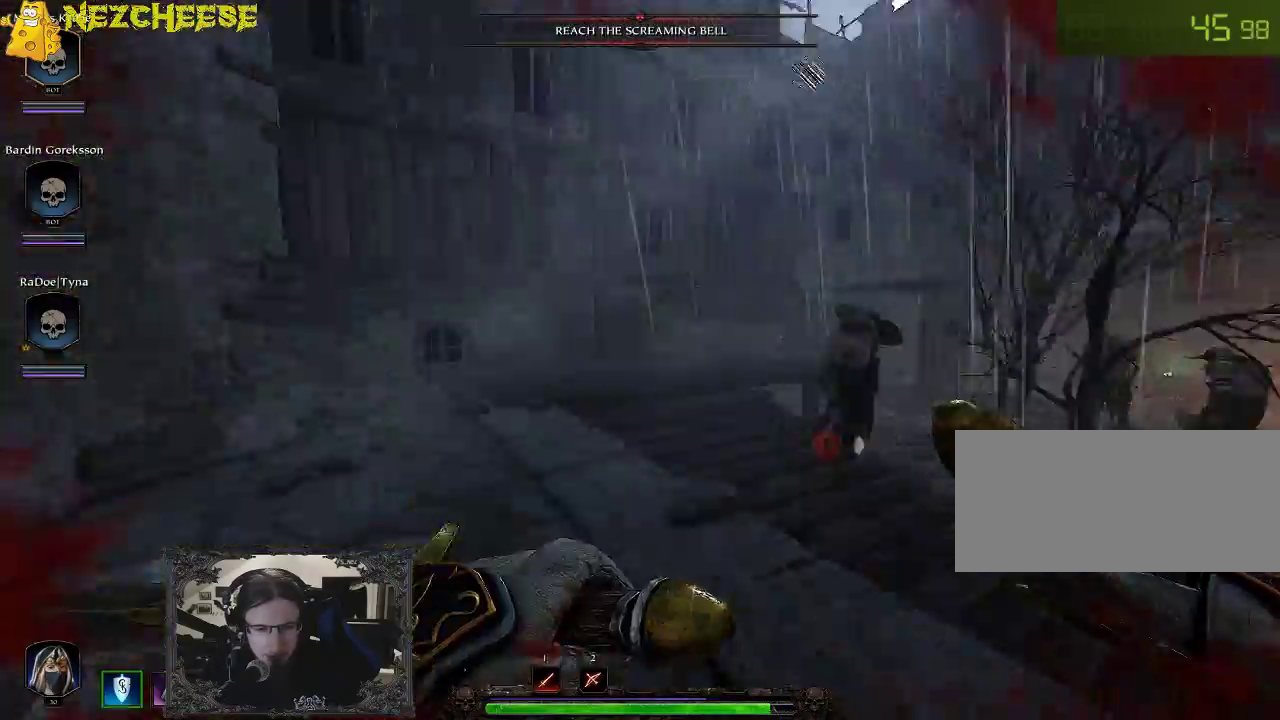
{"keys": ["a", "w"], "events": [[17, "backslash", "up"], [67, "d", "up"], [83, "backslash", "down"], [150, "backslash", "up"], [283, "a", "down"]]}
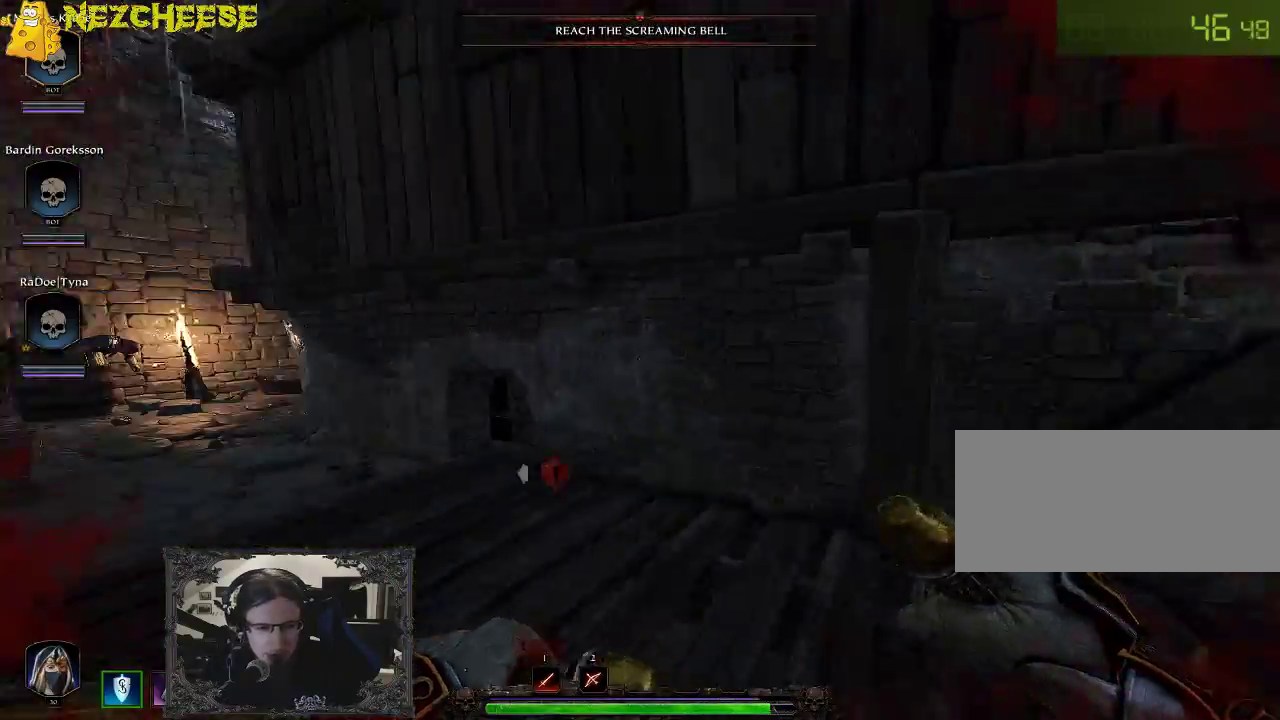
{"keys": ["w"], "events": [[33, "backslash", "down"], [117, "backslash", "up"], [167, "a", "up"], [217, "backslash", "down"], [317, "backslash", "up"], [367, "backslash", "down"], [450, "backslash", "up"]]}
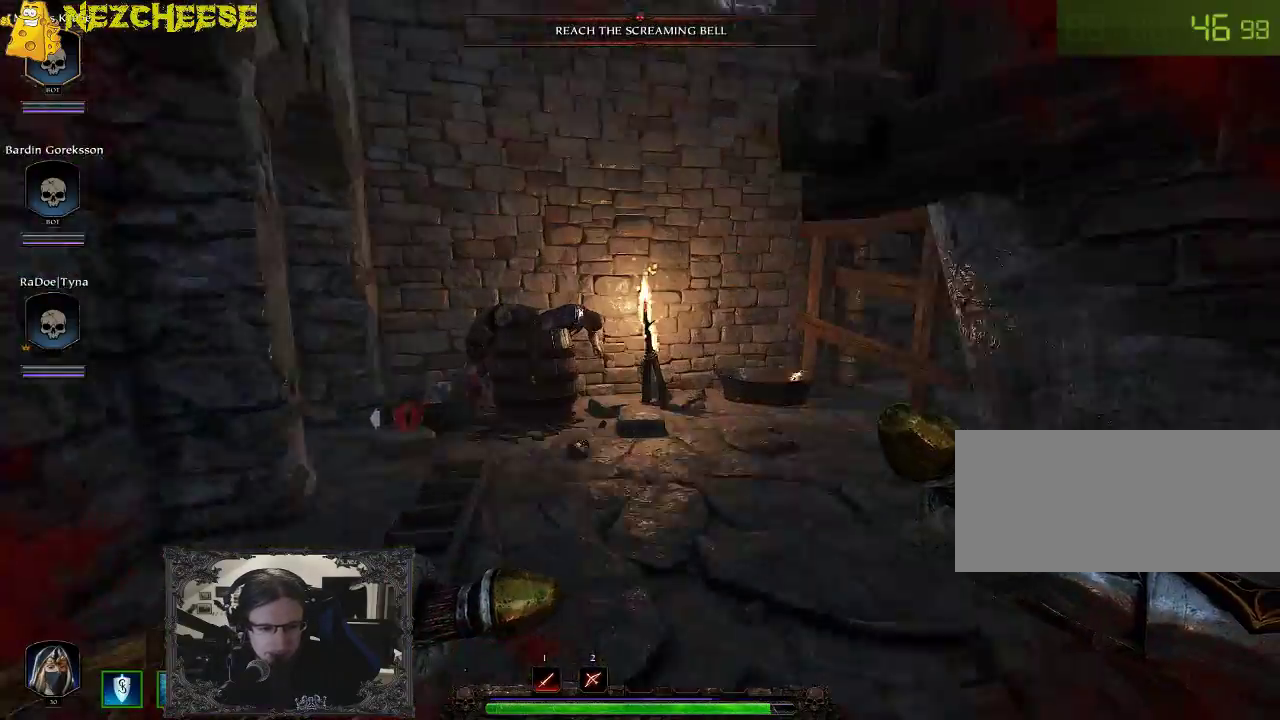
{"keys": ["backslash", "d", "w"], "events": [[50, "backslash", "down"], [150, "backslash", "up"], [200, "d", "down"], [283, "w", "up"], [300, "backslash", "down"], [383, "backslash", "up"], [417, "w", "down"], [483, "backslash", "down"]]}
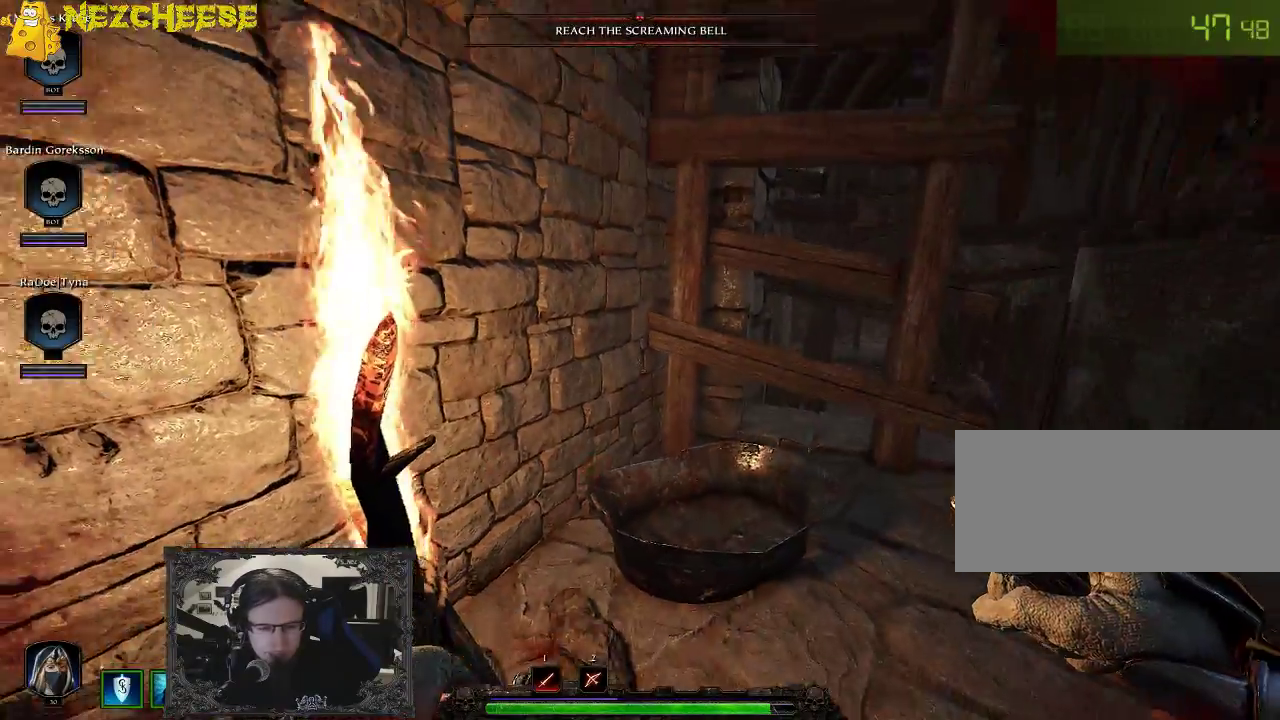
{"keys": ["backslash", "w"], "events": [[250, "backslash", "up"], [417, "d", "up"], [500, "backslash", "down"]]}
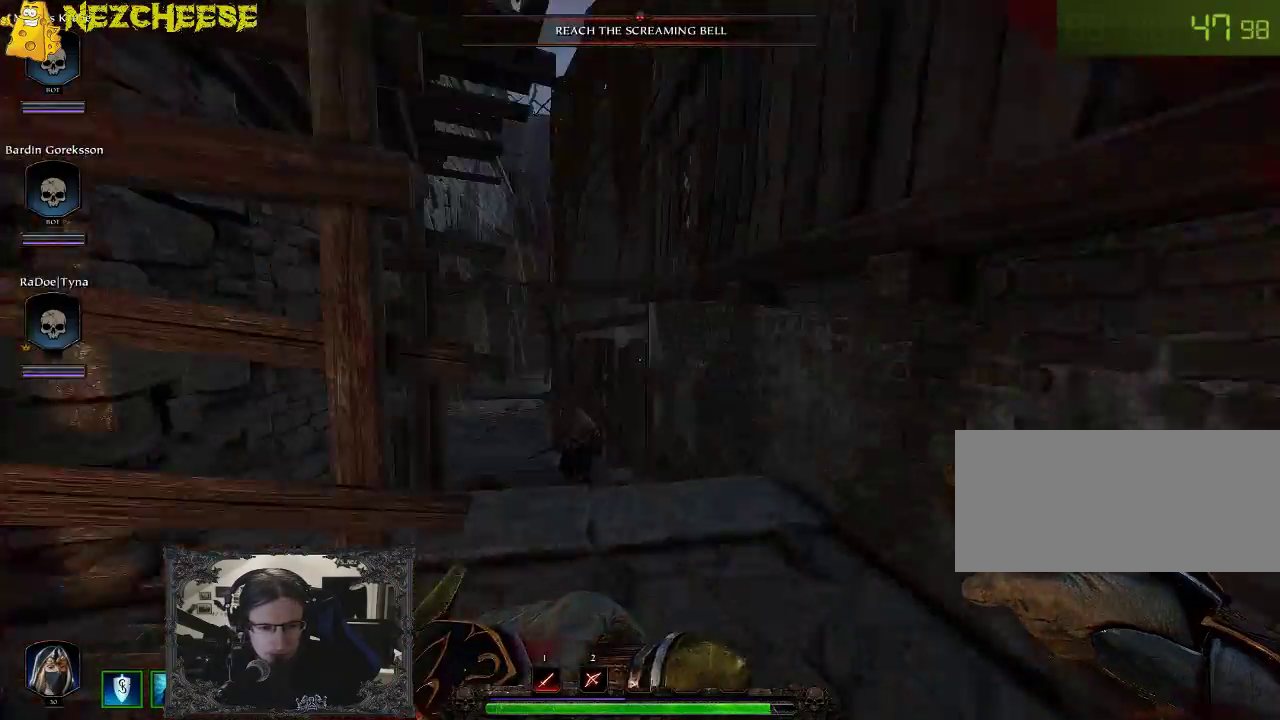
{"keys": ["w"], "events": [[83, "backslash", "up"], [167, "backslash", "down"], [350, "backslash", "up"]]}
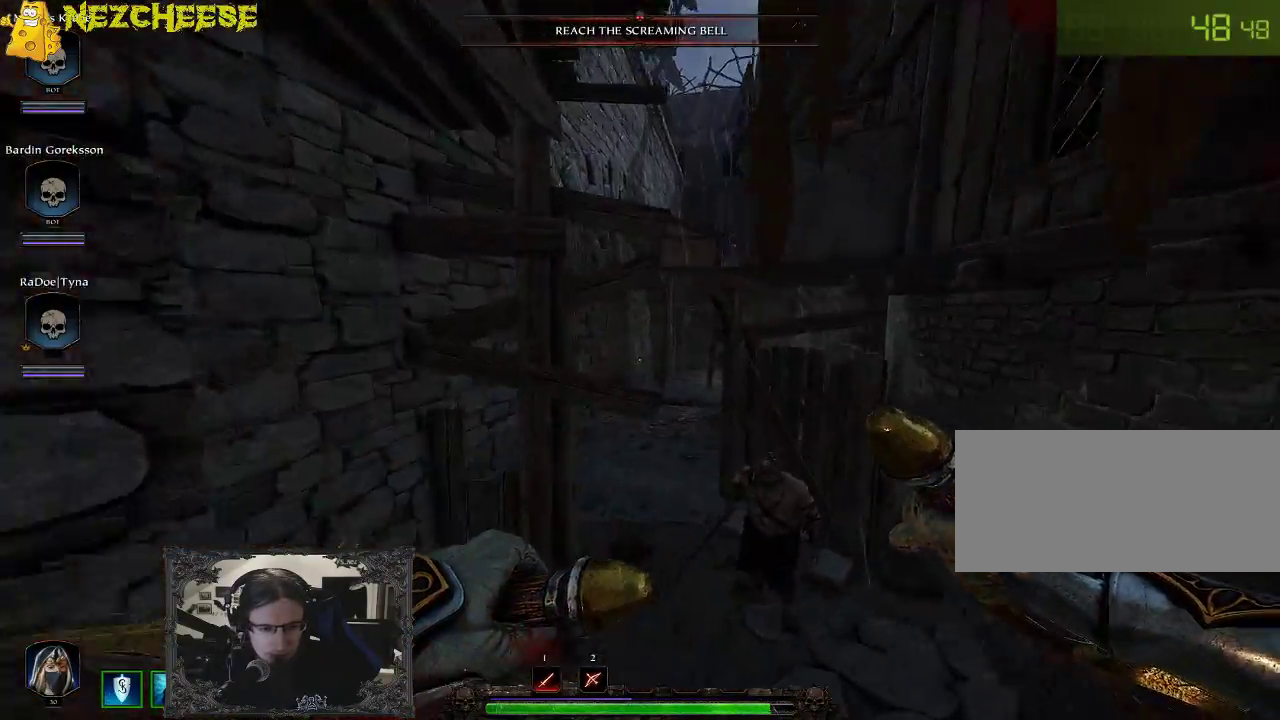
{"keys": ["a", "w"], "events": [[383, "a", "down"]]}
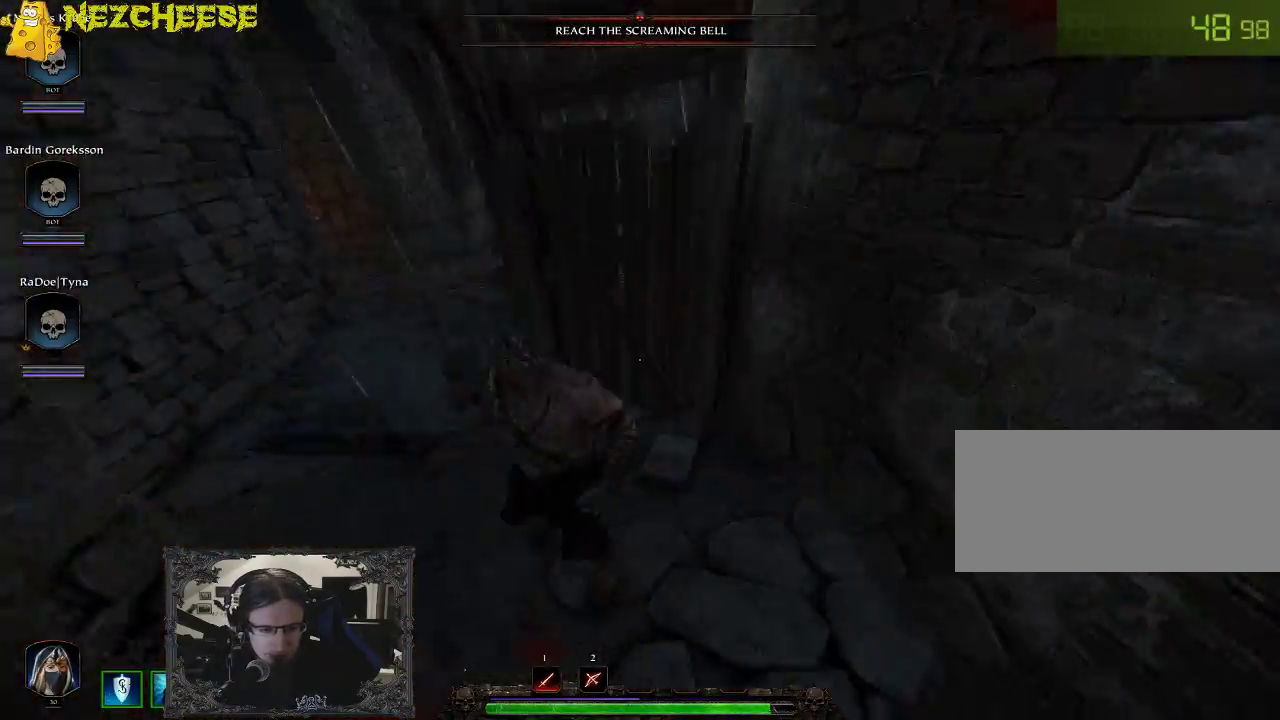
{"keys": ["a"], "events": [[300, "w", "up"]]}
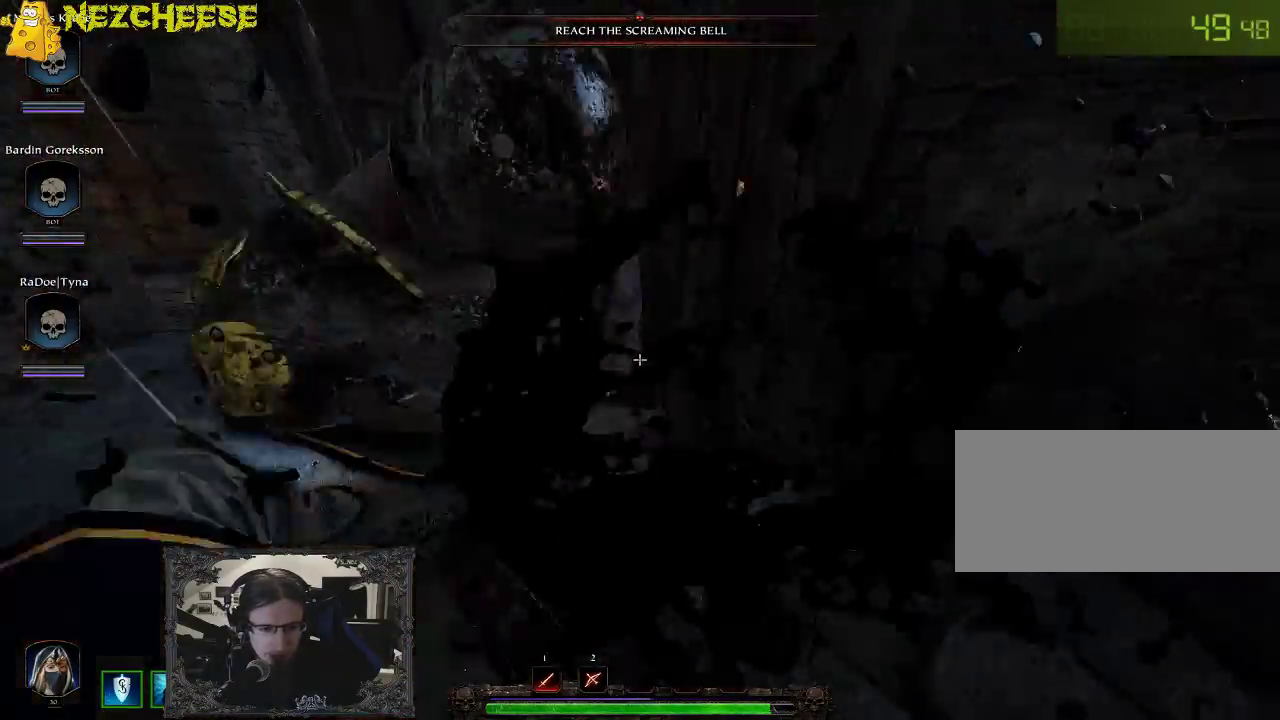
{"keys": ["a", "w"], "events": [[150, "w", "down"]]}
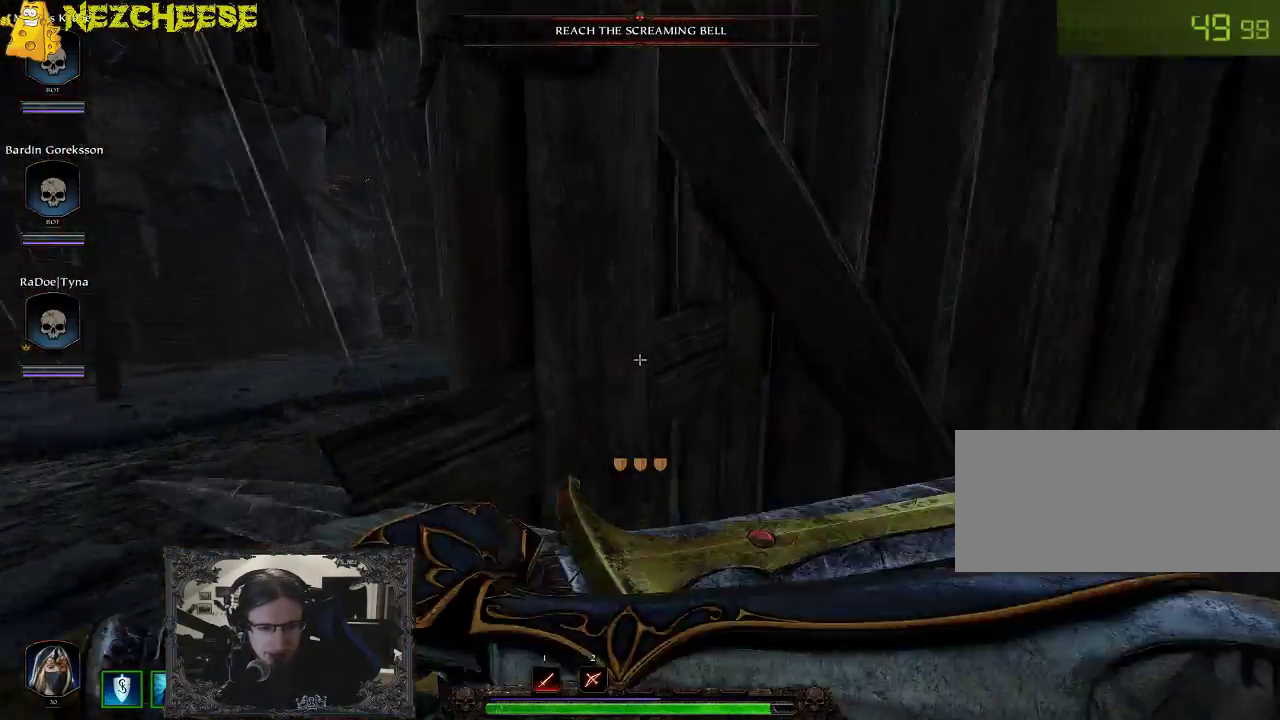
{"keys": ["w"], "events": [[500, "a", "up"]]}
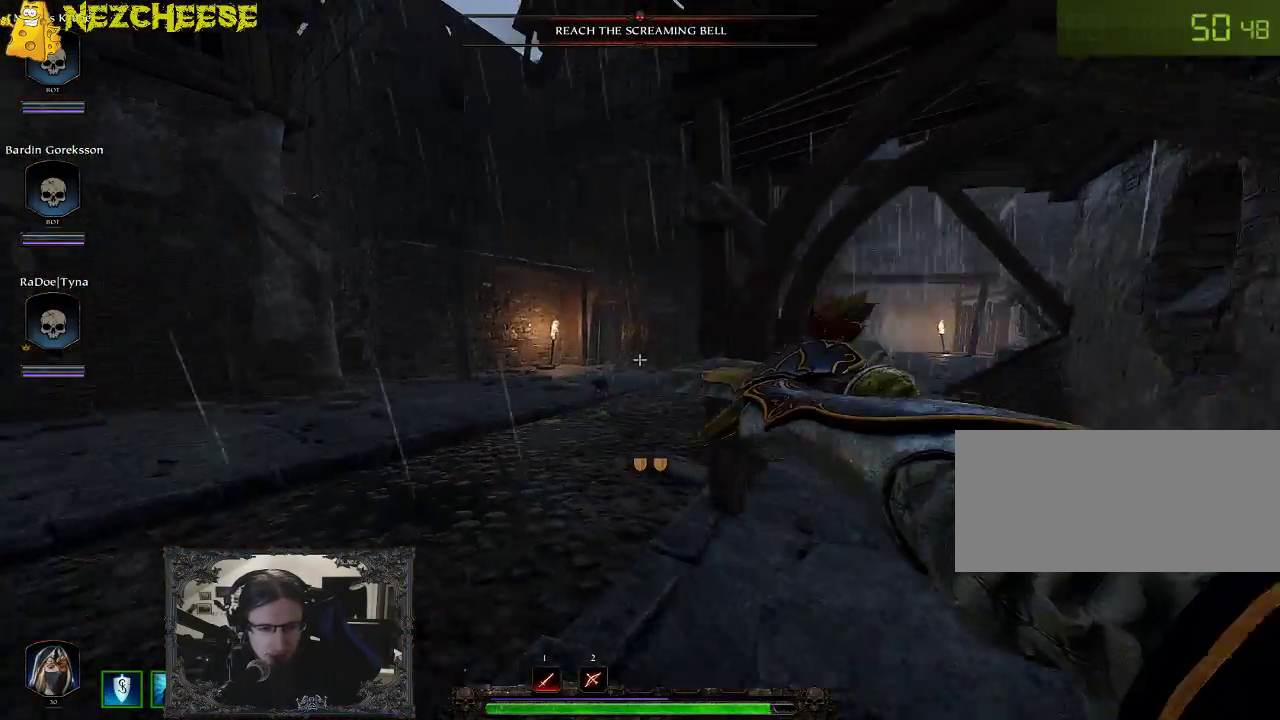
{"keys": ["w"], "events": []}
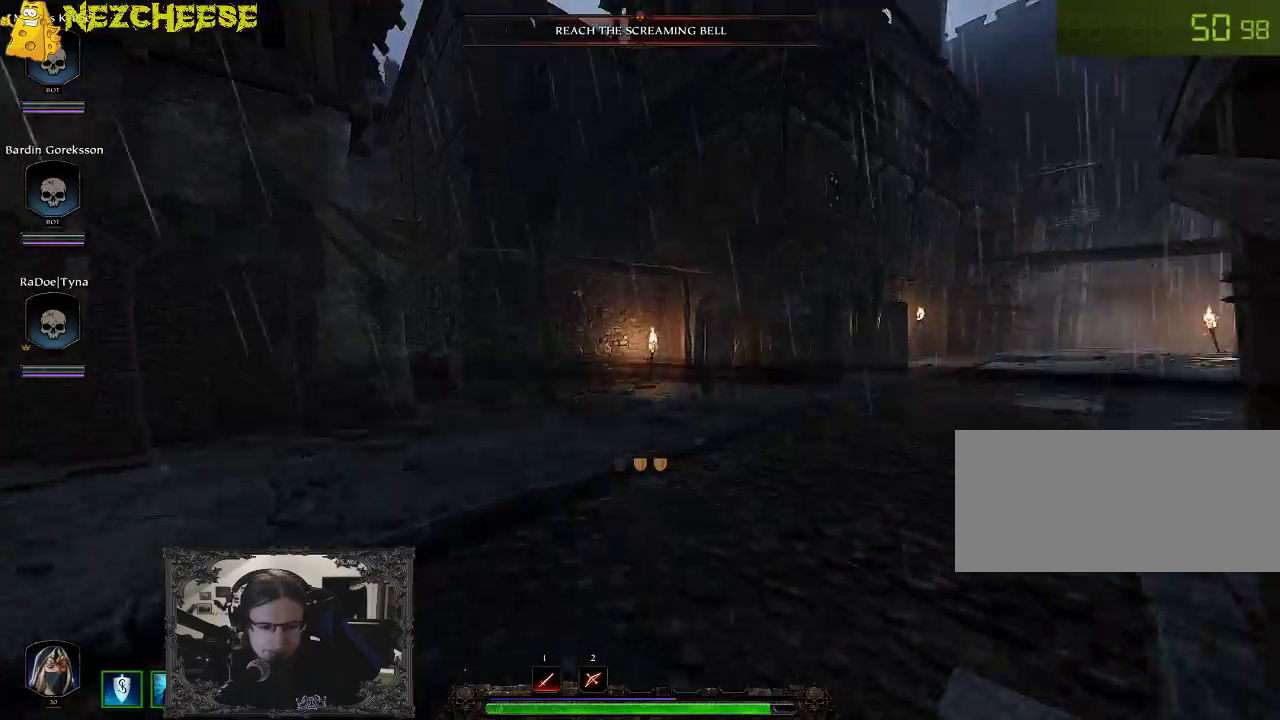
{"keys": ["w"], "events": []}
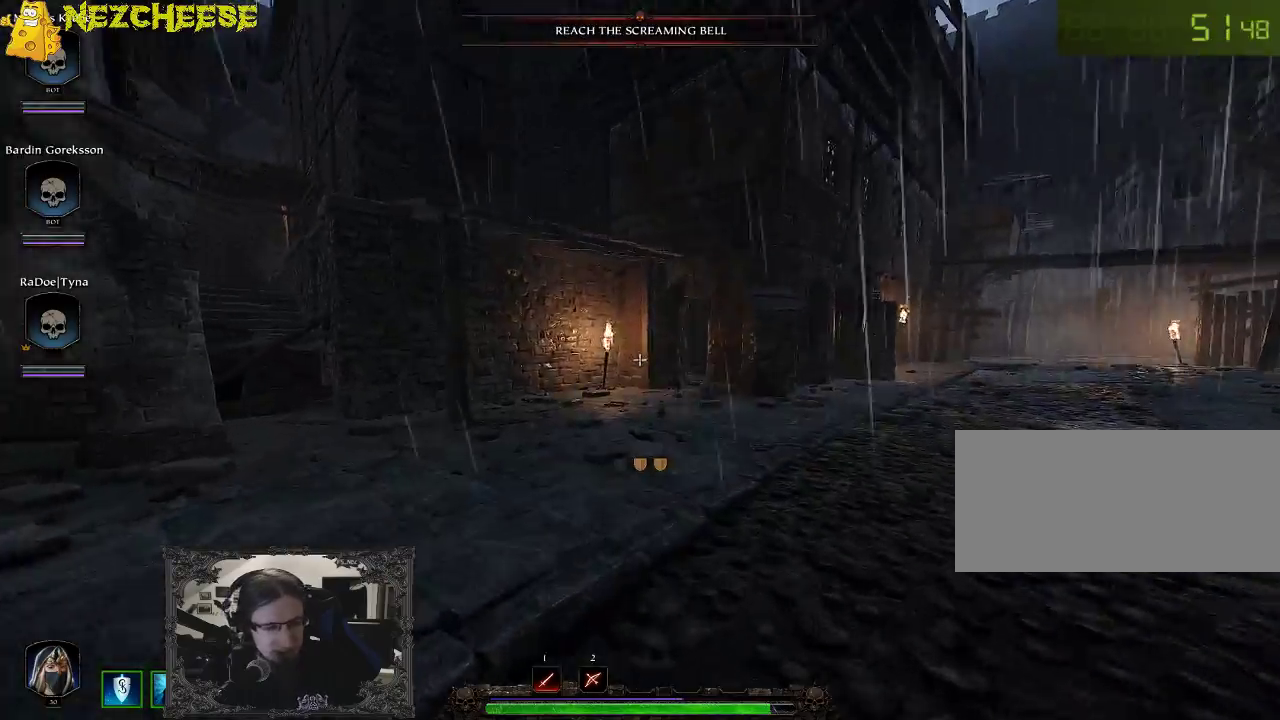
{"keys": ["w"], "events": []}
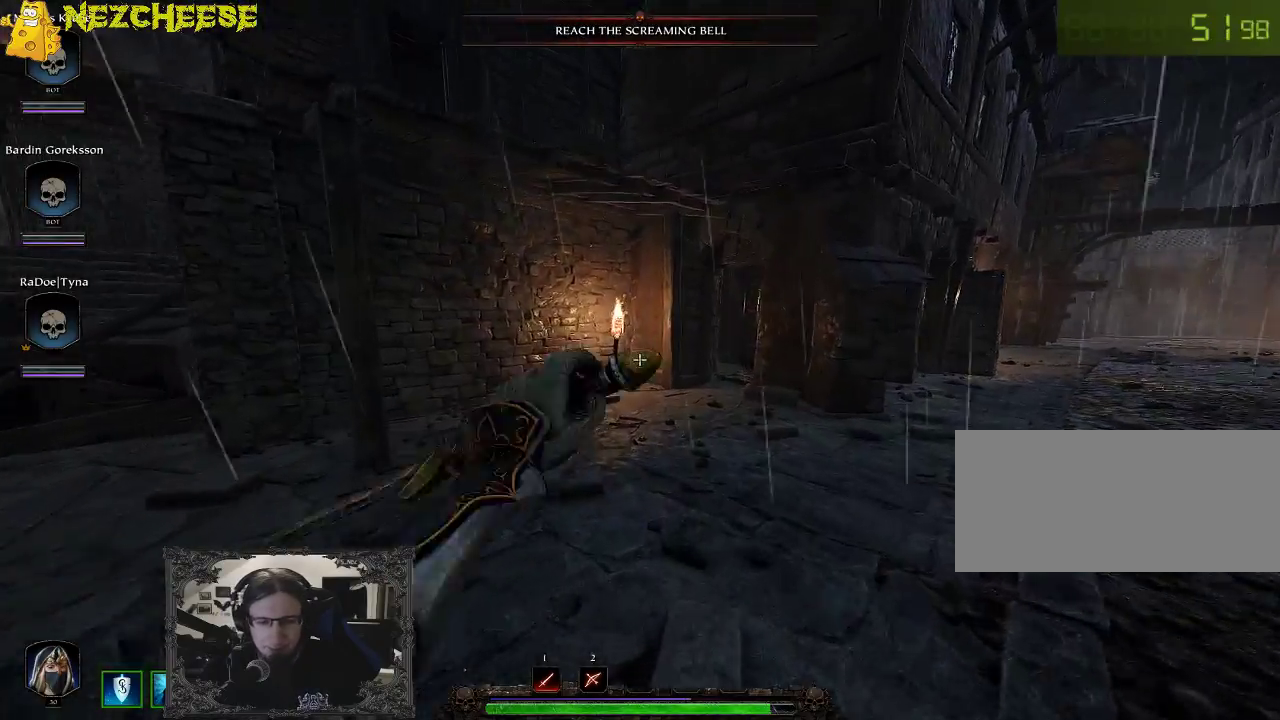
{"keys": ["w"], "events": []}
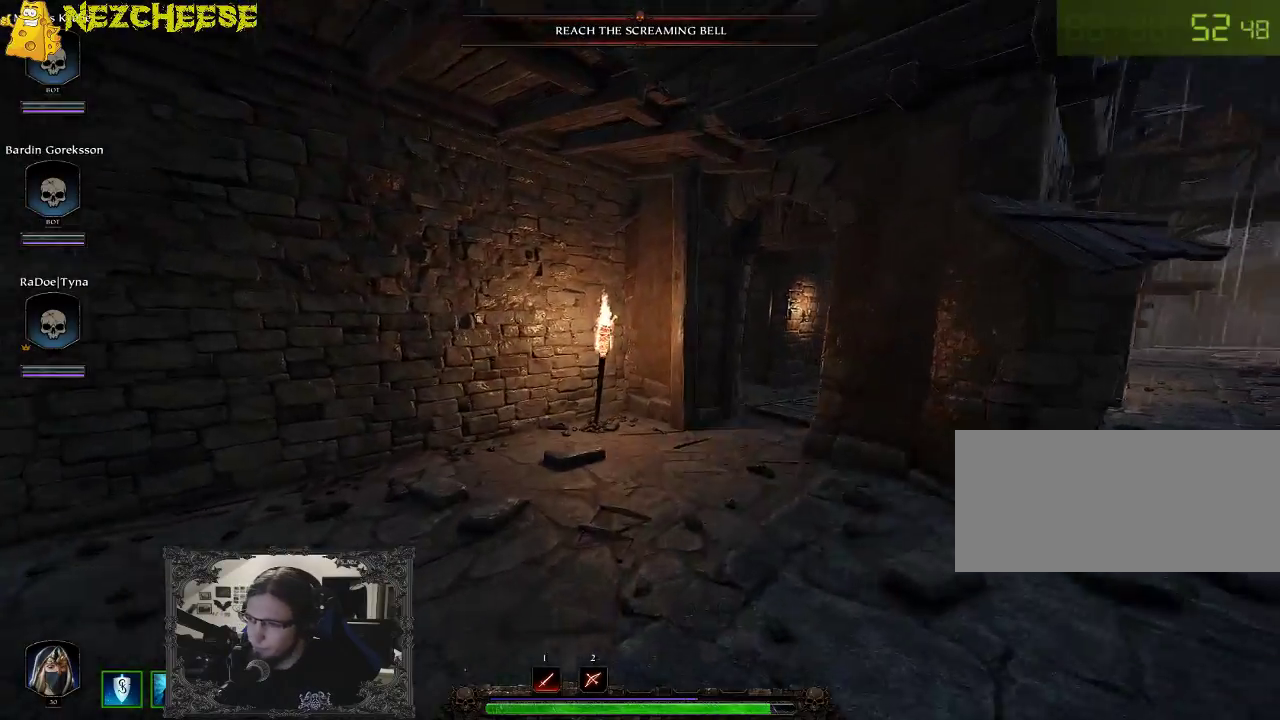
{"keys": ["w"], "events": []}
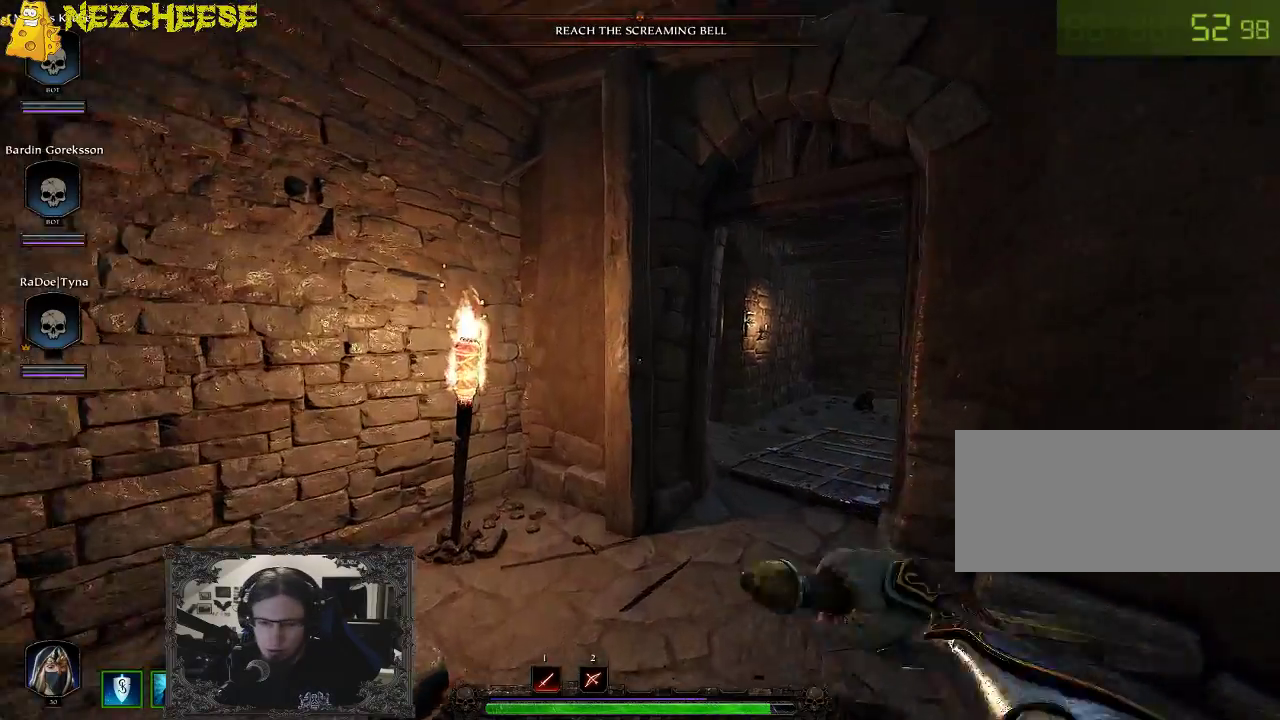
{"keys": ["w"], "events": []}
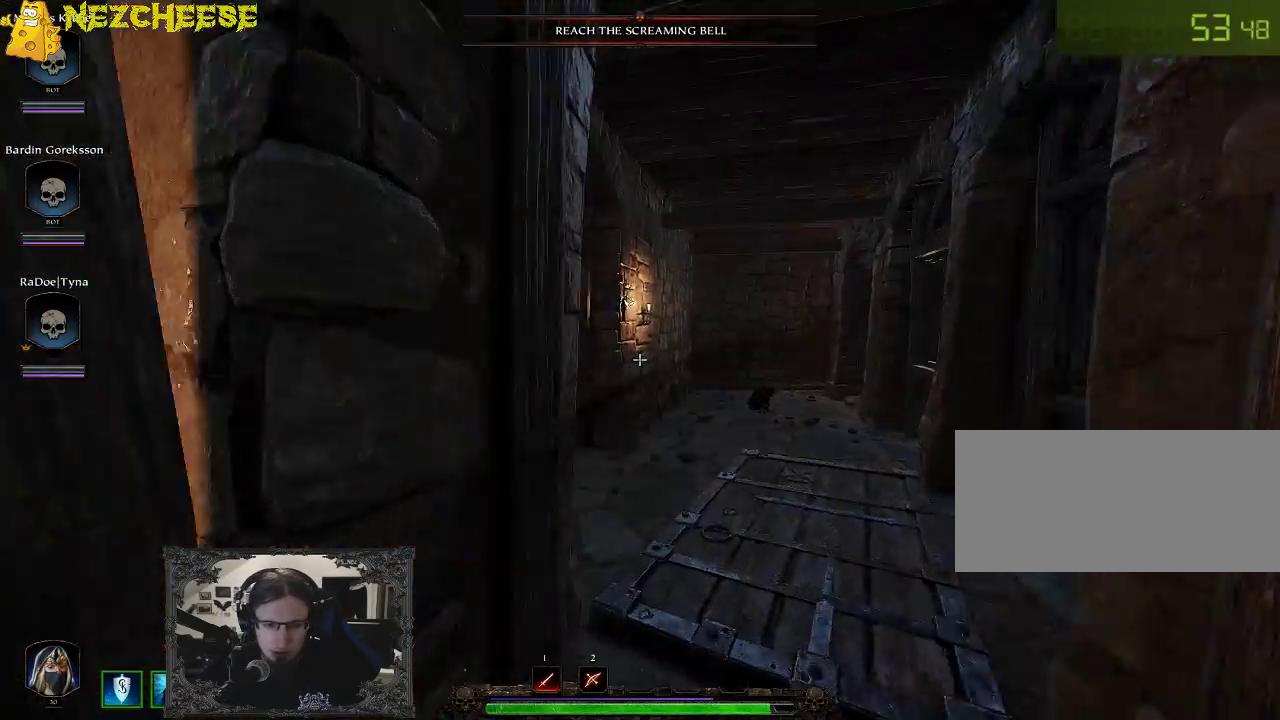
{"keys": ["d", "w"], "events": [[17, "d", "down"]]}
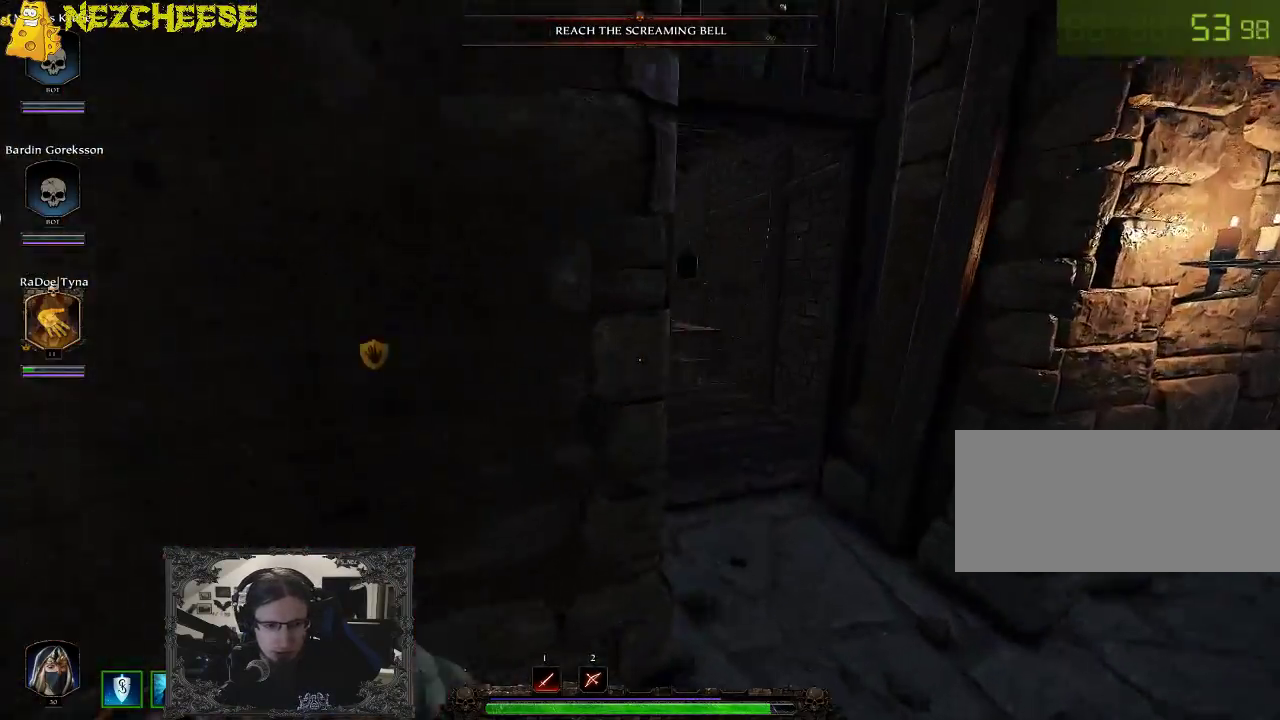
{"keys": ["d", "w"], "events": []}
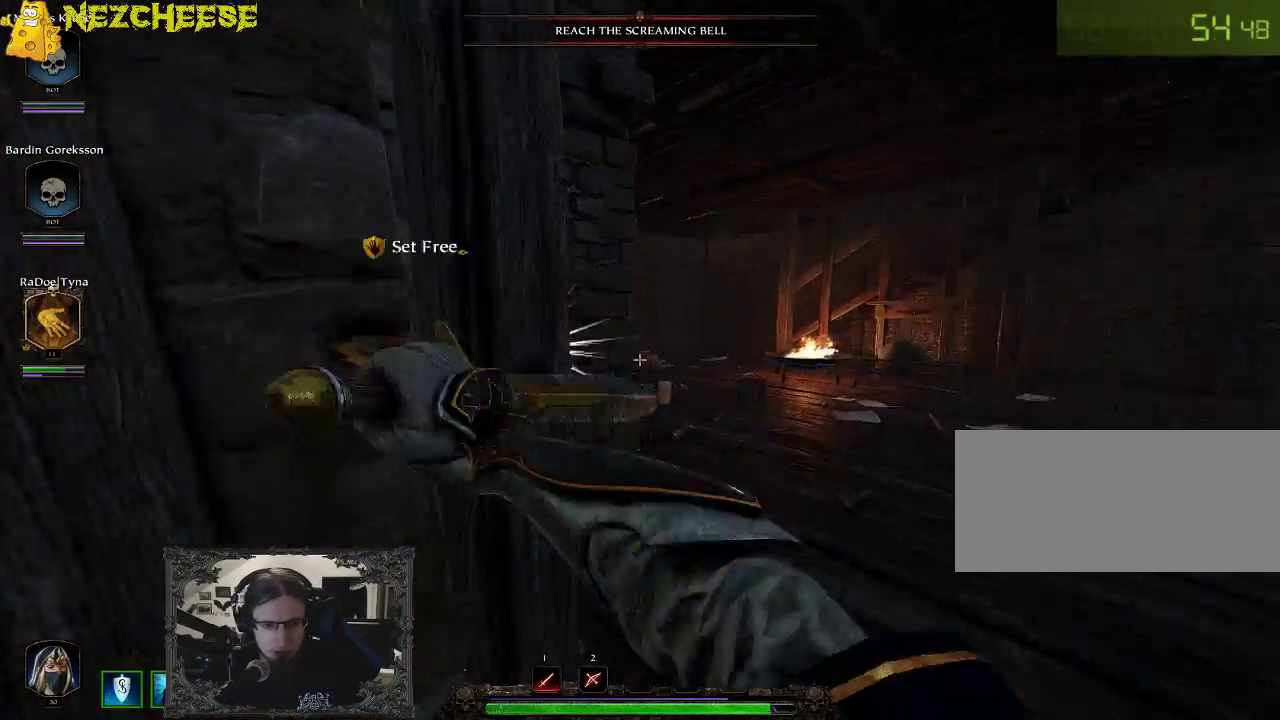
{"keys": ["d", "w"], "events": []}
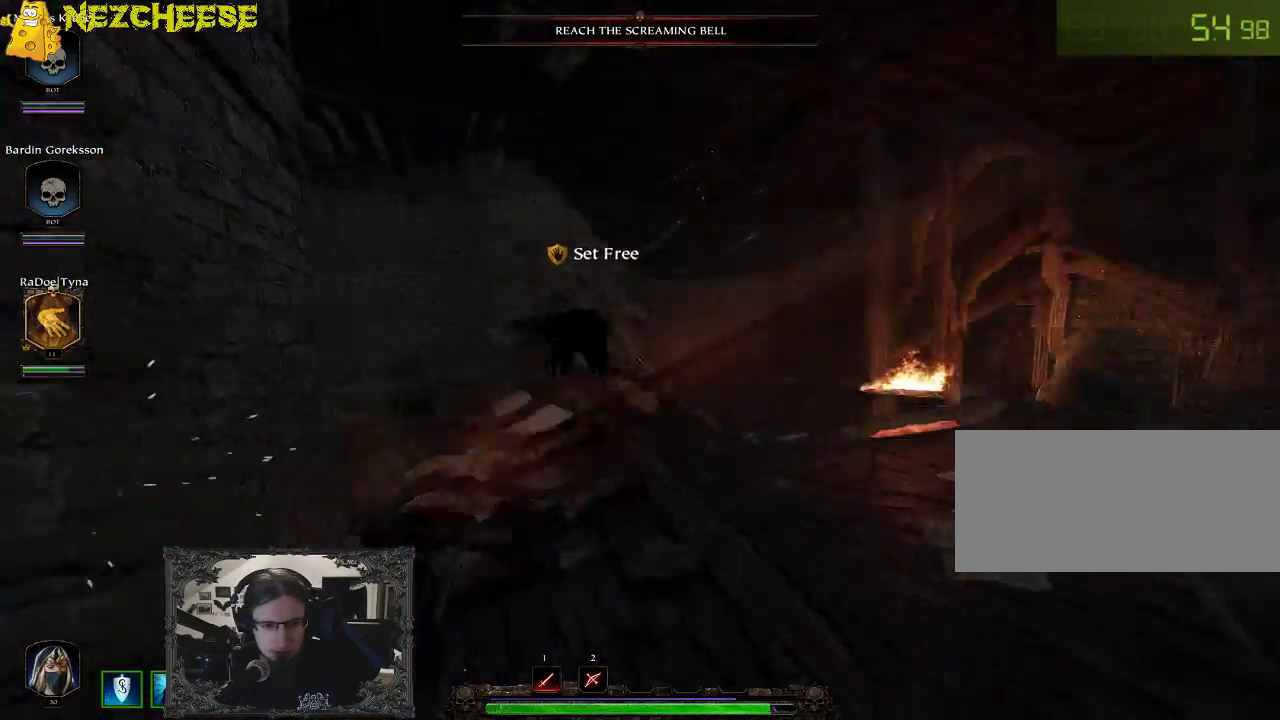
{"keys": ["w"], "events": [[100, "d", "up"]]}
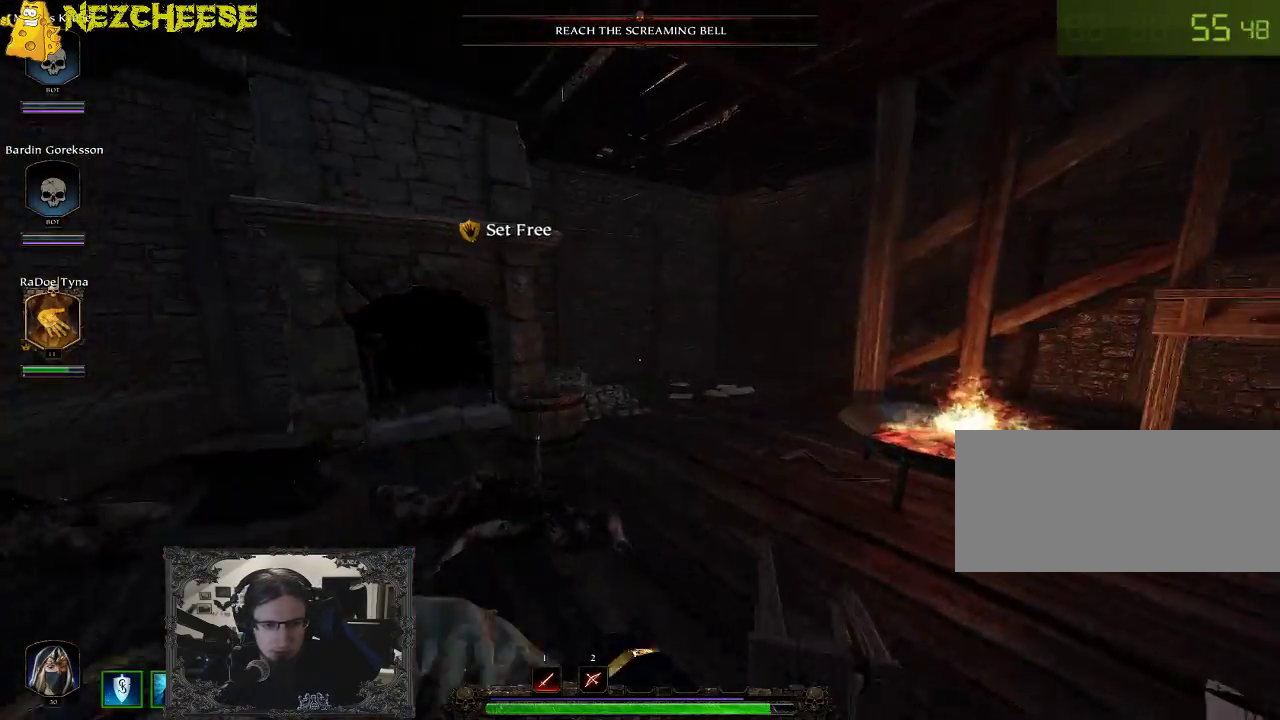
{"keys": ["w"], "events": []}
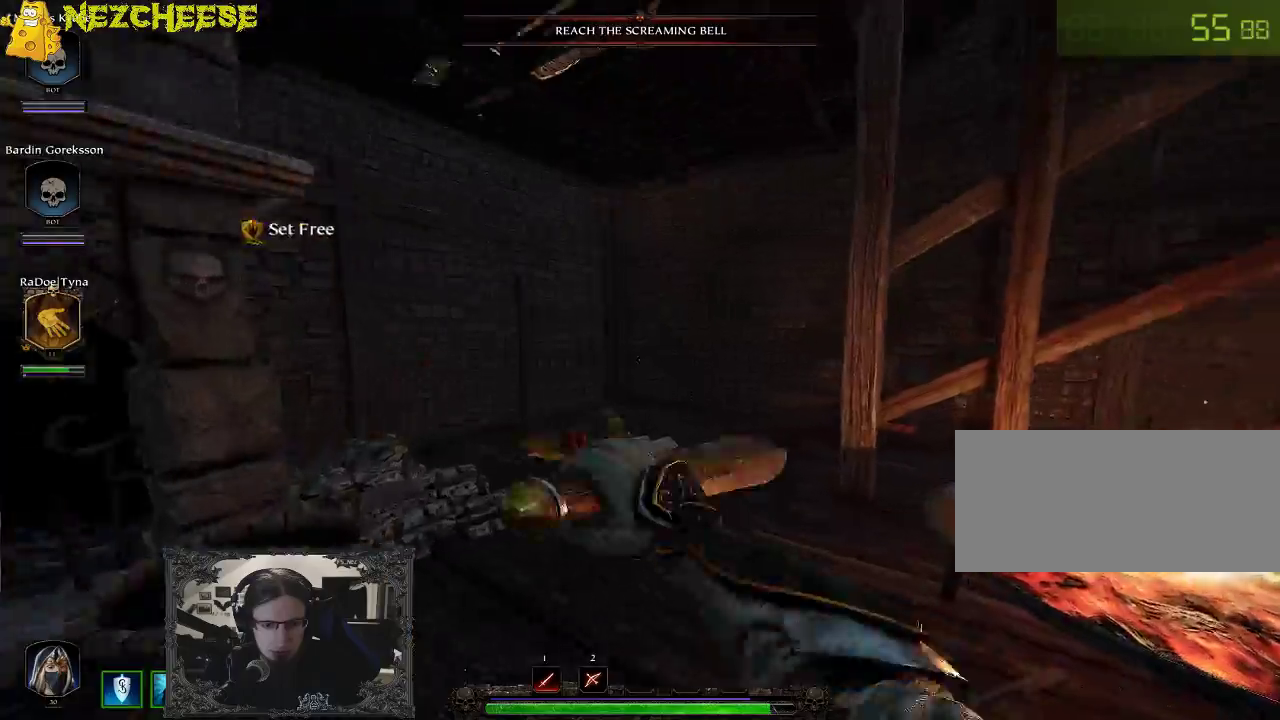
{"keys": ["a", "w"], "events": [[117, "a", "down"]]}
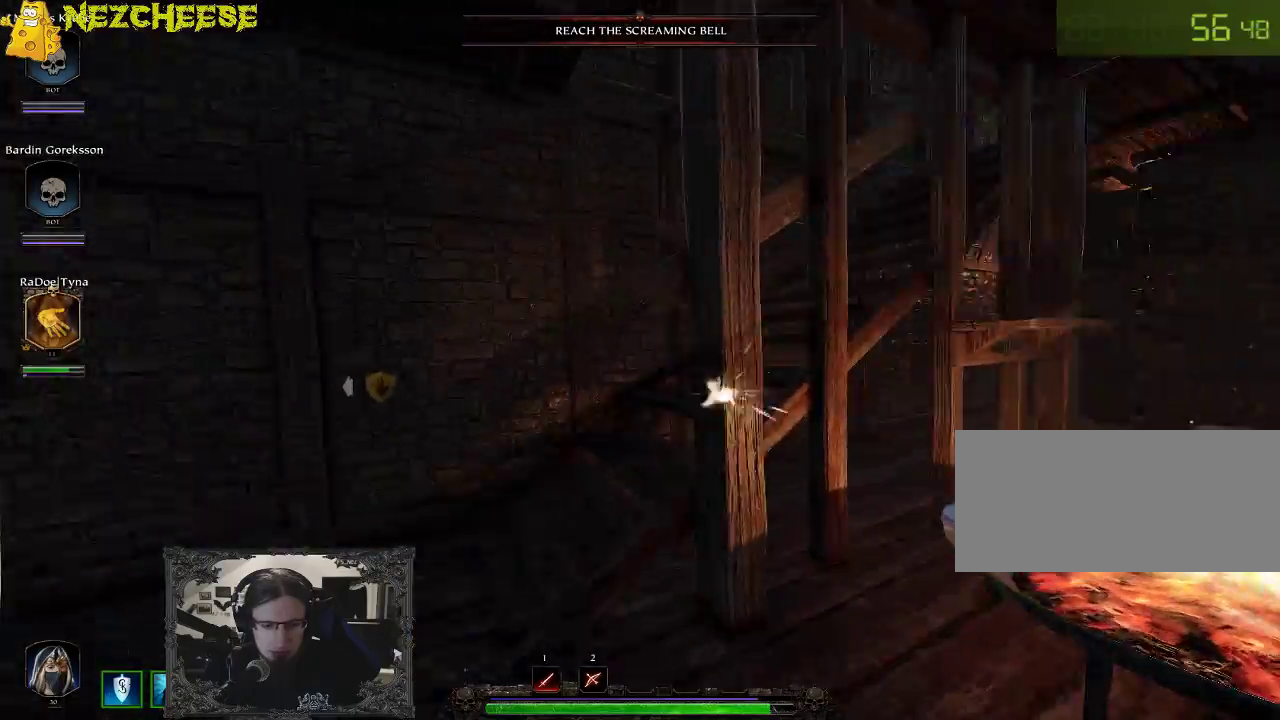
{"keys": ["a", "w"], "events": []}
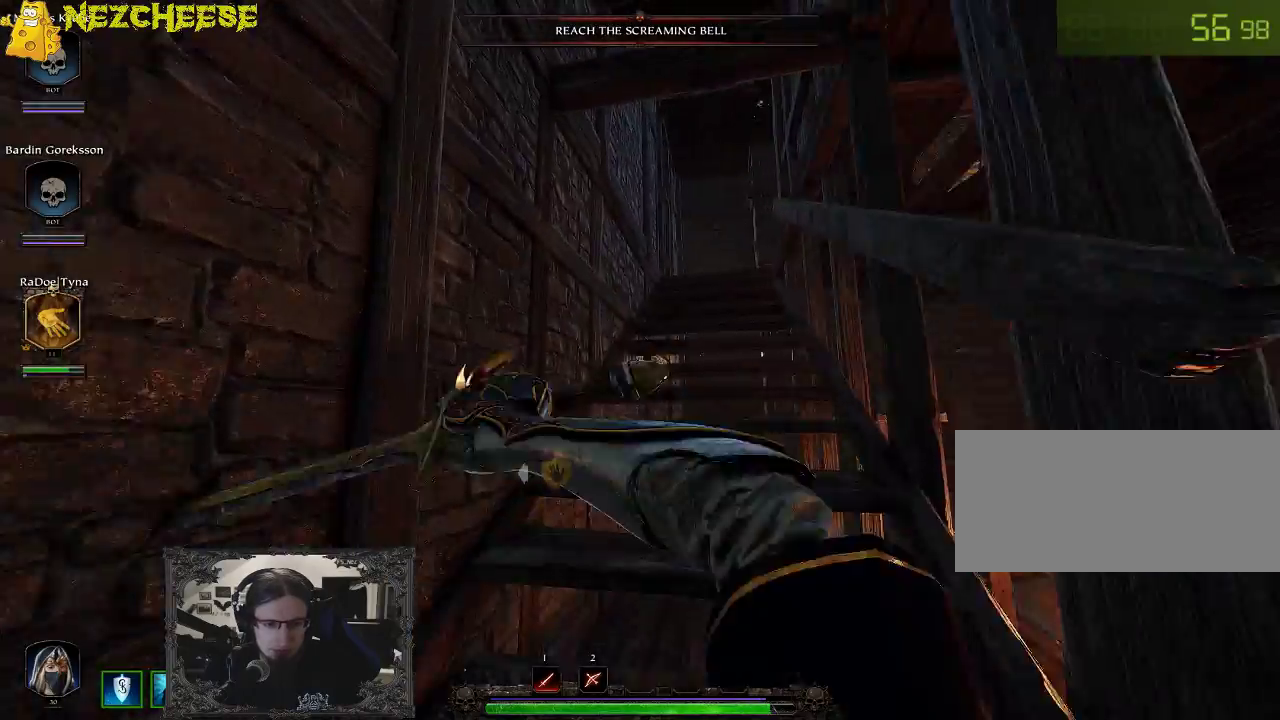
{"keys": ["w"], "events": [[50, "a", "up"]]}
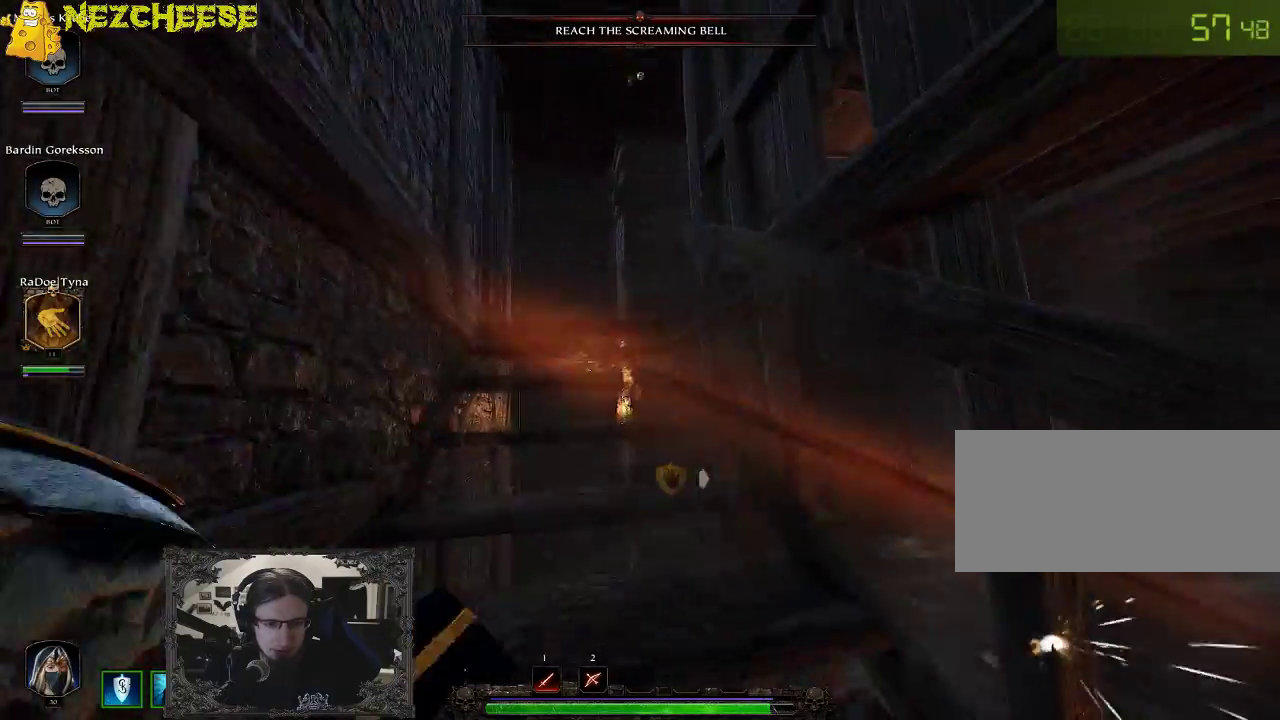
{"keys": ["a", "w"], "events": [[83, "a", "down"]]}